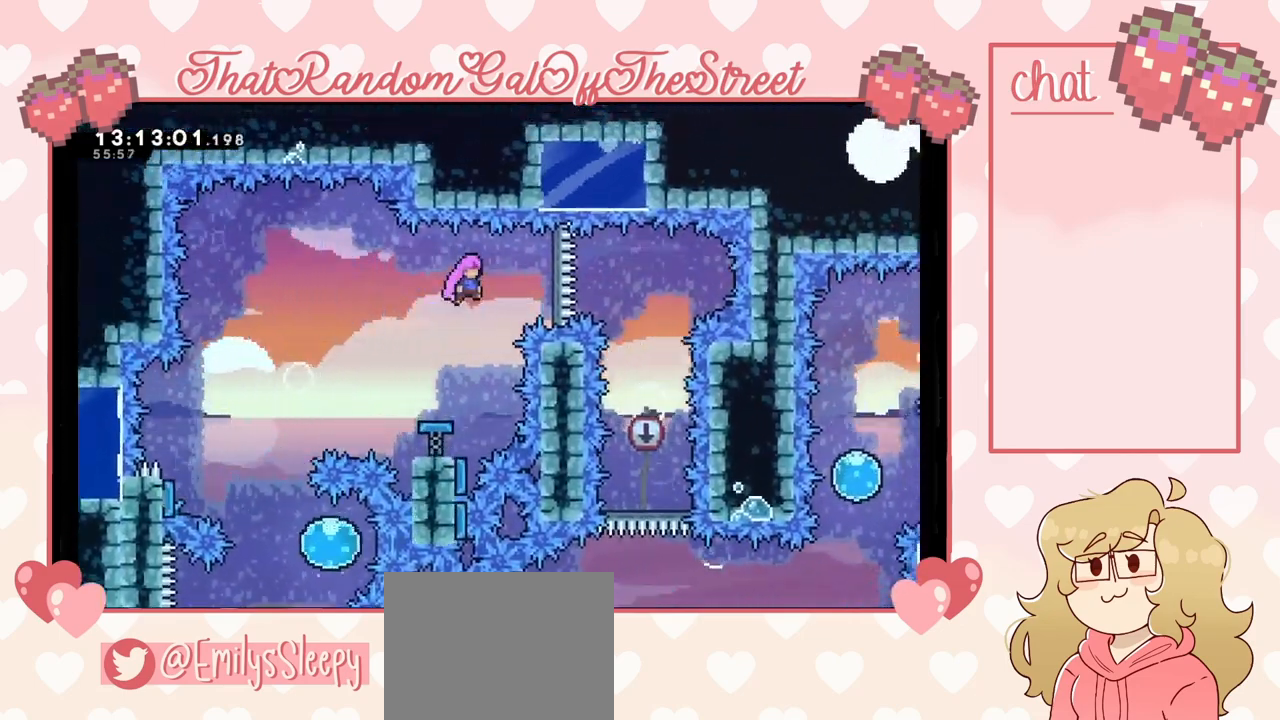
Gameplay with a controller (Xbox layout); each line is a JSON object with the inputs held at the frame after it. "events" lists button and stick changes between this image and that frame as [ms after this image, input, new state], when the widget could be followed in between.
{"buttons": [], "left_stick": "center", "right_stick": "center", "events": [[67, "X", "down"], [167, "X", "up"], [233, "left_stick", "center"]]}
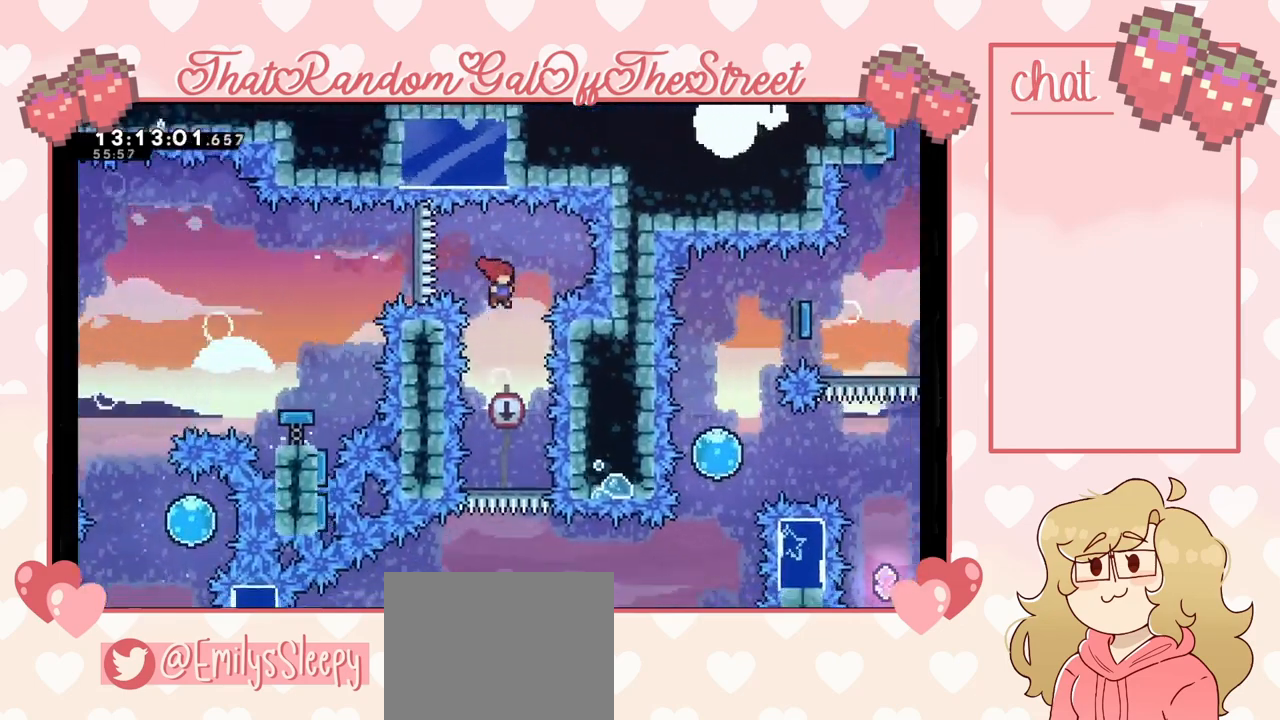
{"buttons": [], "left_stick": "center", "right_stick": "center", "events": []}
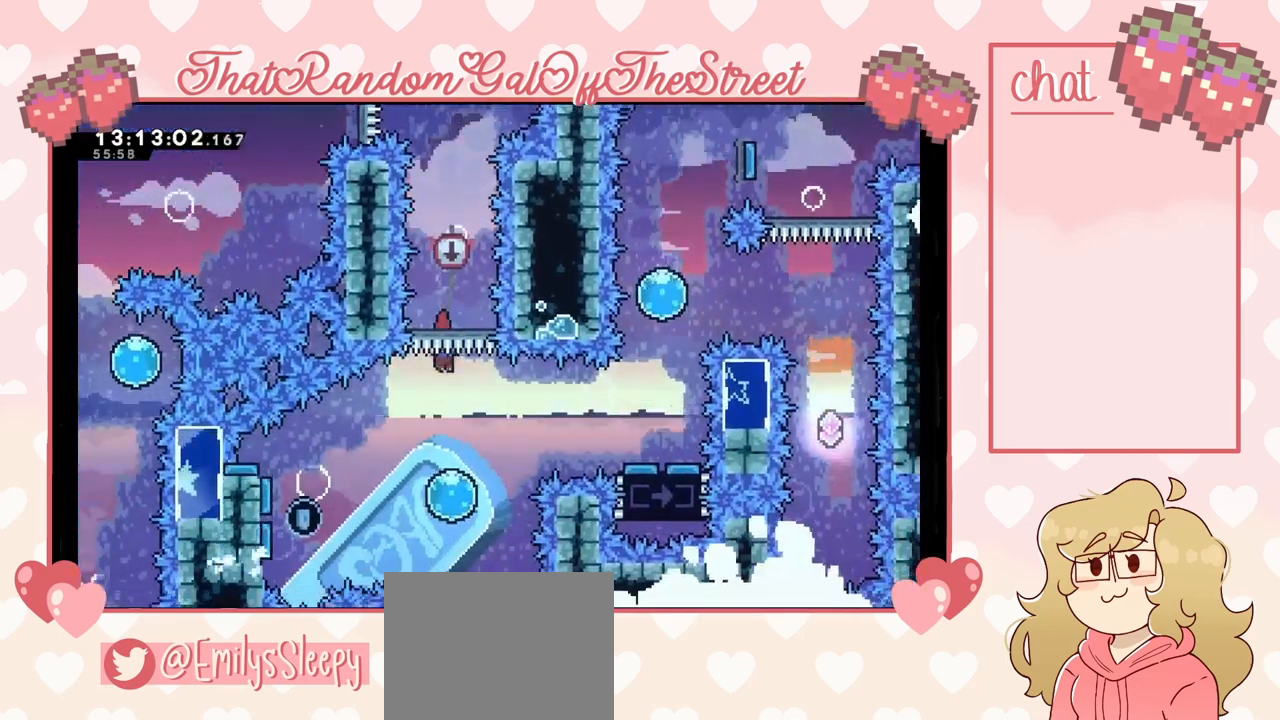
{"buttons": [], "left_stick": "left", "right_stick": "center", "events": [[200, "left_stick", "left"]]}
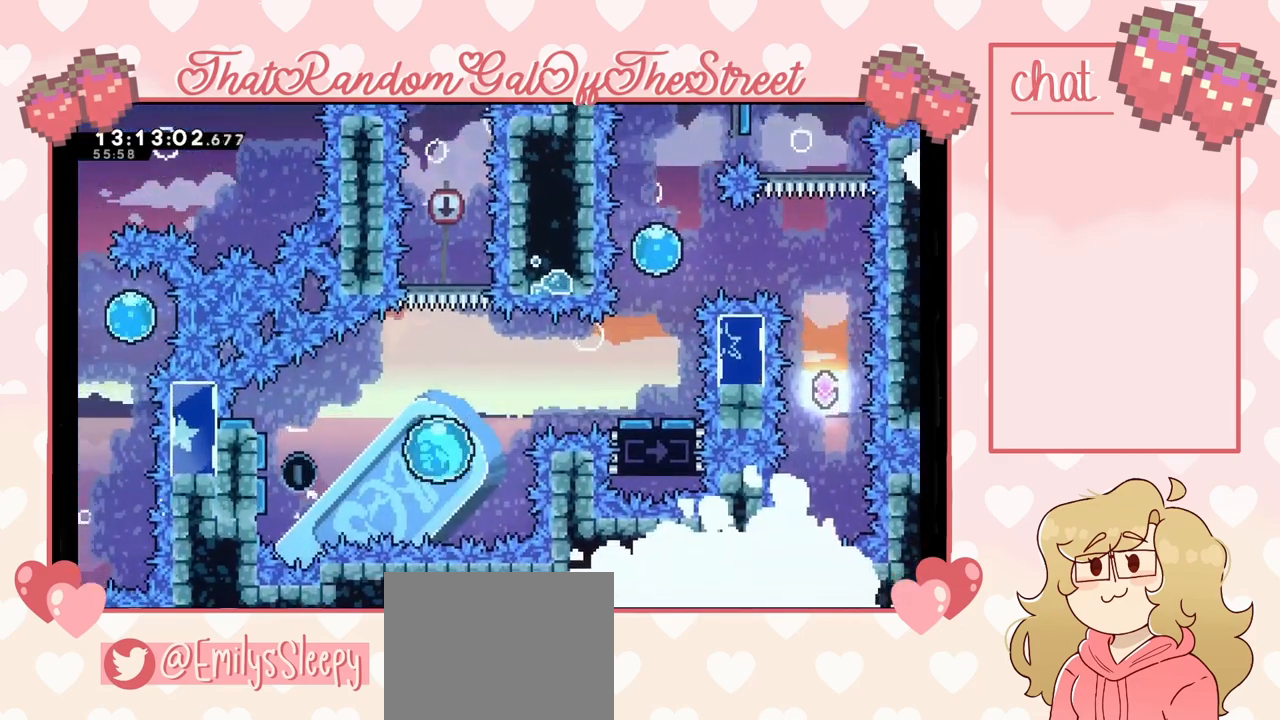
{"buttons": [], "left_stick": "right", "right_stick": "center", "events": [[500, "left_stick", "right"]]}
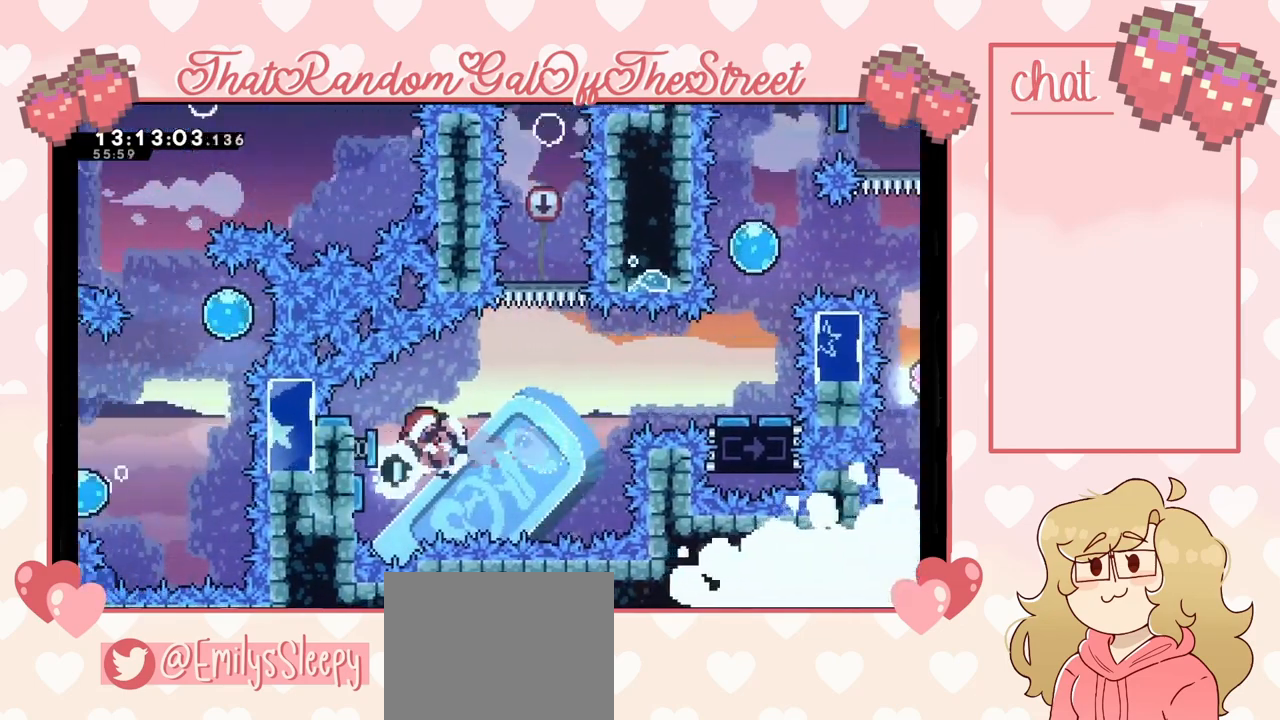
{"buttons": ["X"], "left_stick": "right", "right_stick": "center", "events": [[433, "X", "down"]]}
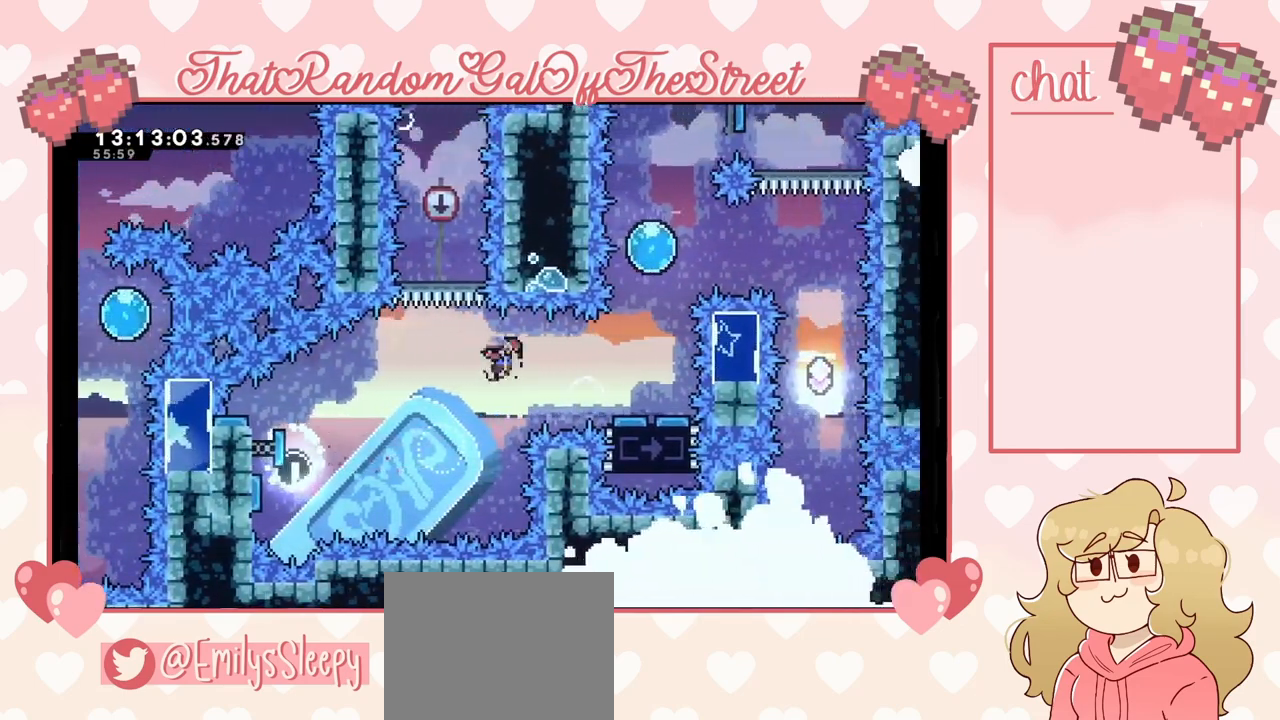
{"buttons": [], "left_stick": "center", "right_stick": "center", "events": [[33, "X", "up"], [267, "left_stick", "center"]]}
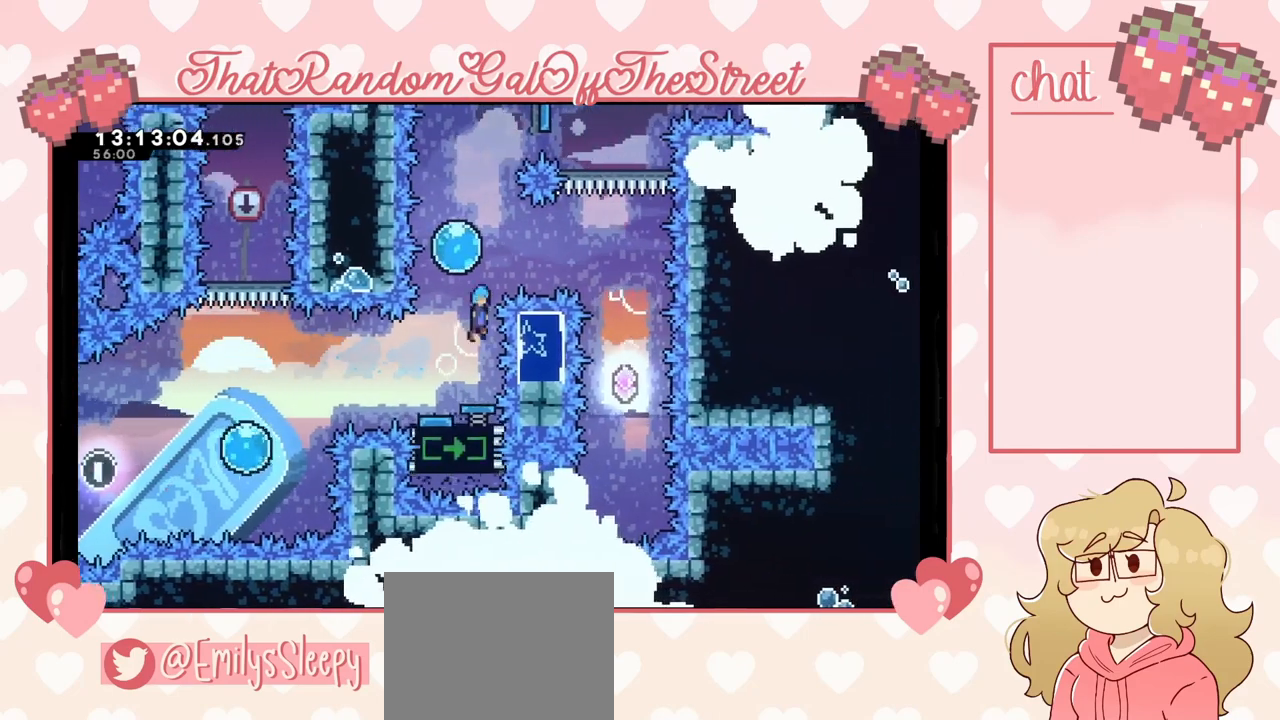
{"buttons": [], "left_stick": "right", "right_stick": "center", "events": [[200, "left_stick", "right"]]}
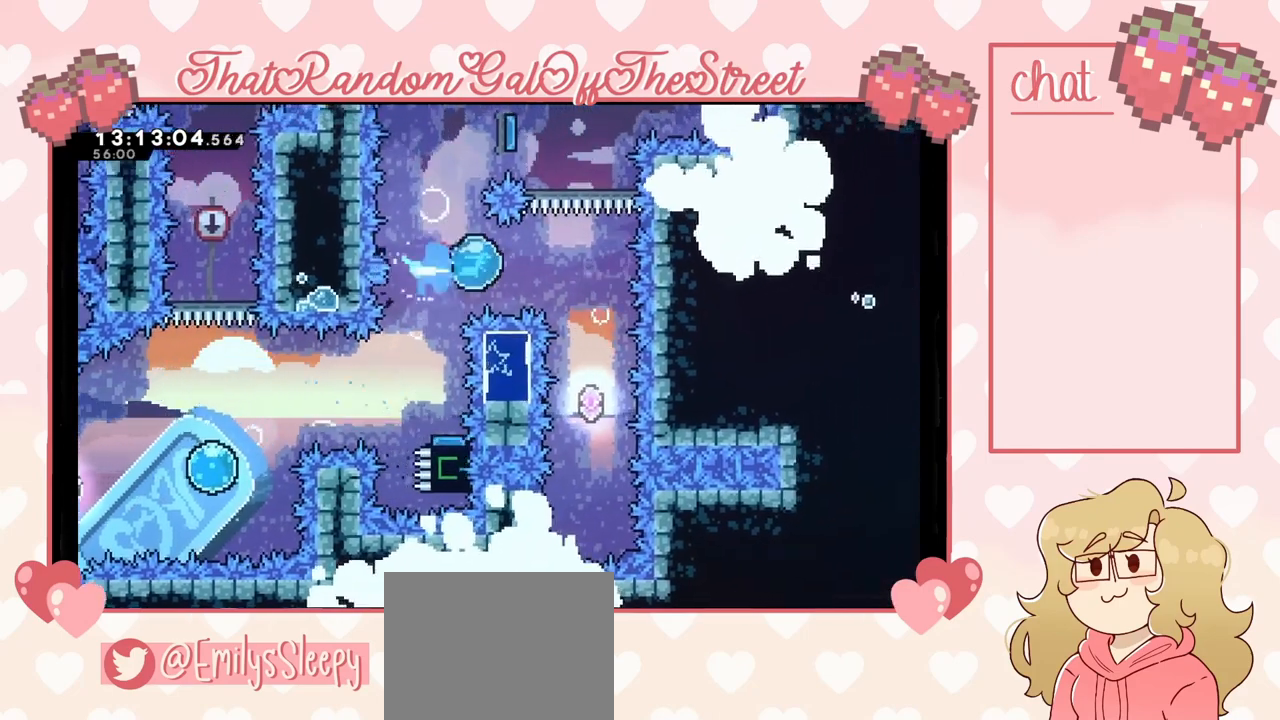
{"buttons": [], "left_stick": "center", "right_stick": "center", "events": [[133, "left_stick", "center"], [200, "R2", "down"], [333, "R2", "up"], [400, "R2", "down"], [467, "R2", "up"]]}
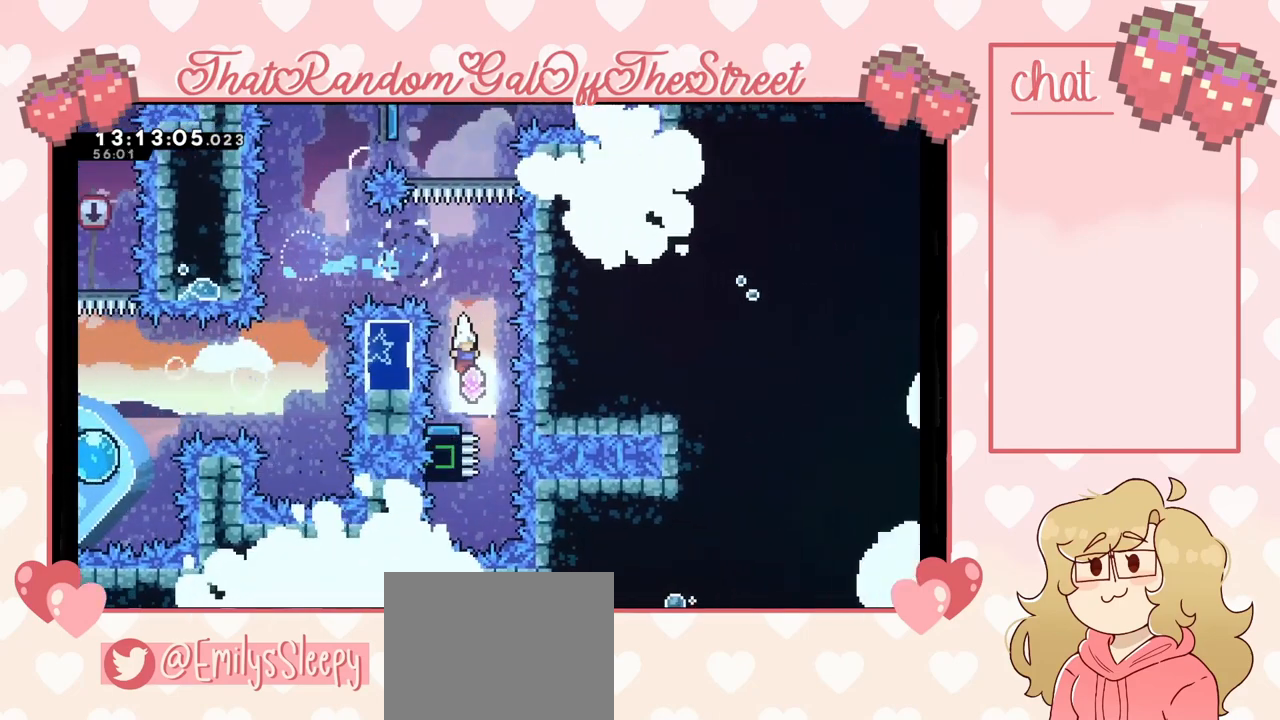
{"buttons": [], "left_stick": "left", "right_stick": "center", "events": [[433, "left_stick", "left"]]}
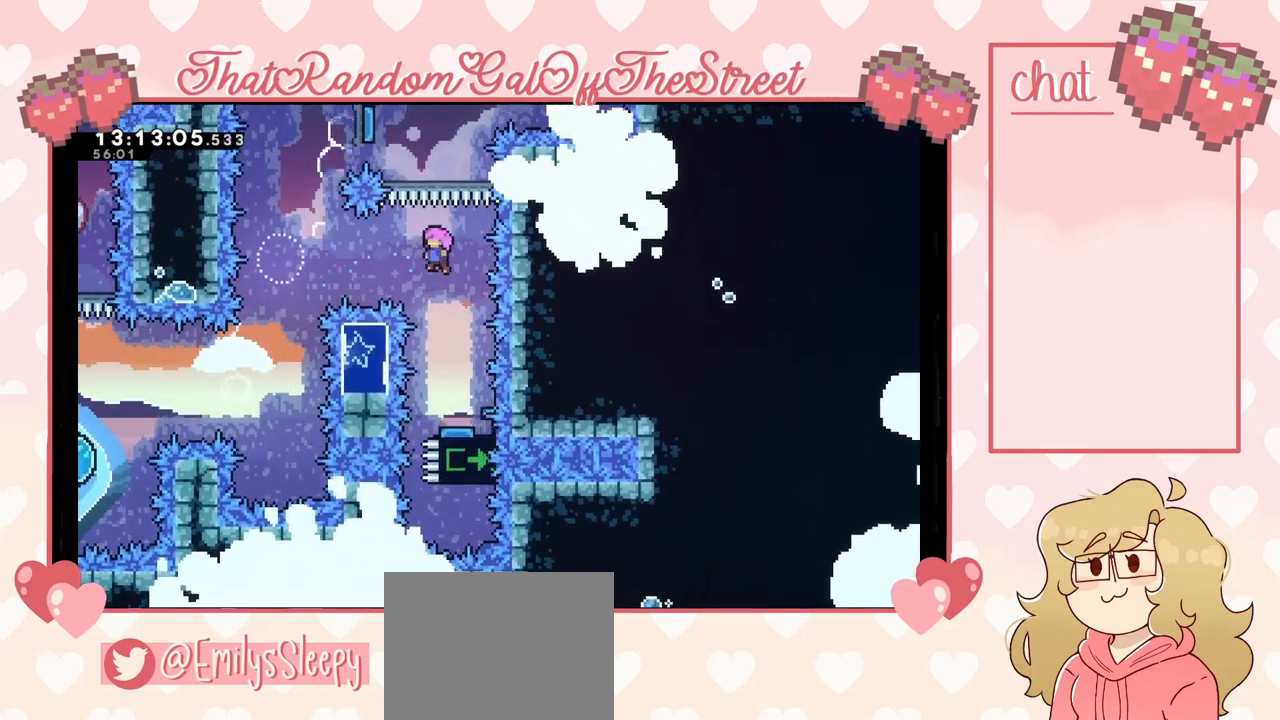
{"buttons": [], "left_stick": "up", "right_stick": "center", "events": [[33, "X", "down"], [133, "X", "up"], [367, "left_stick", "up"]]}
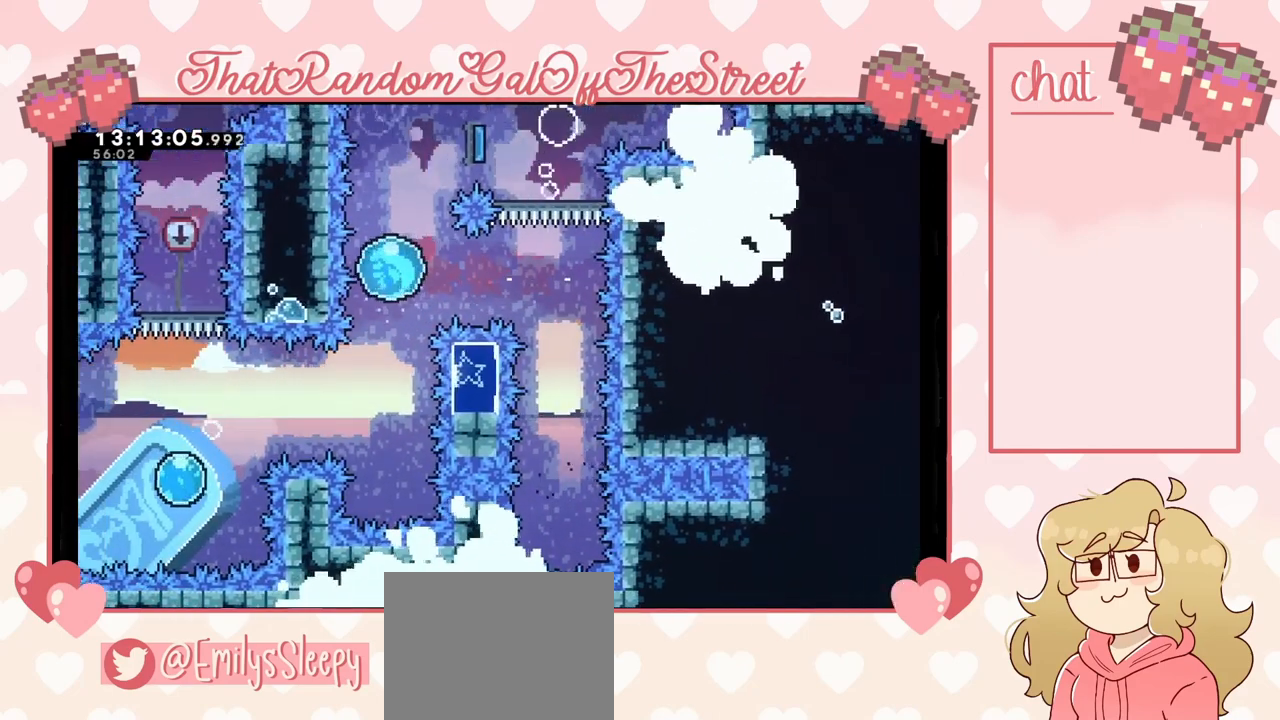
{"buttons": ["X"], "left_stick": "right", "right_stick": "center", "events": [[333, "left_stick", "center"], [400, "left_stick", "right"], [467, "X", "down"]]}
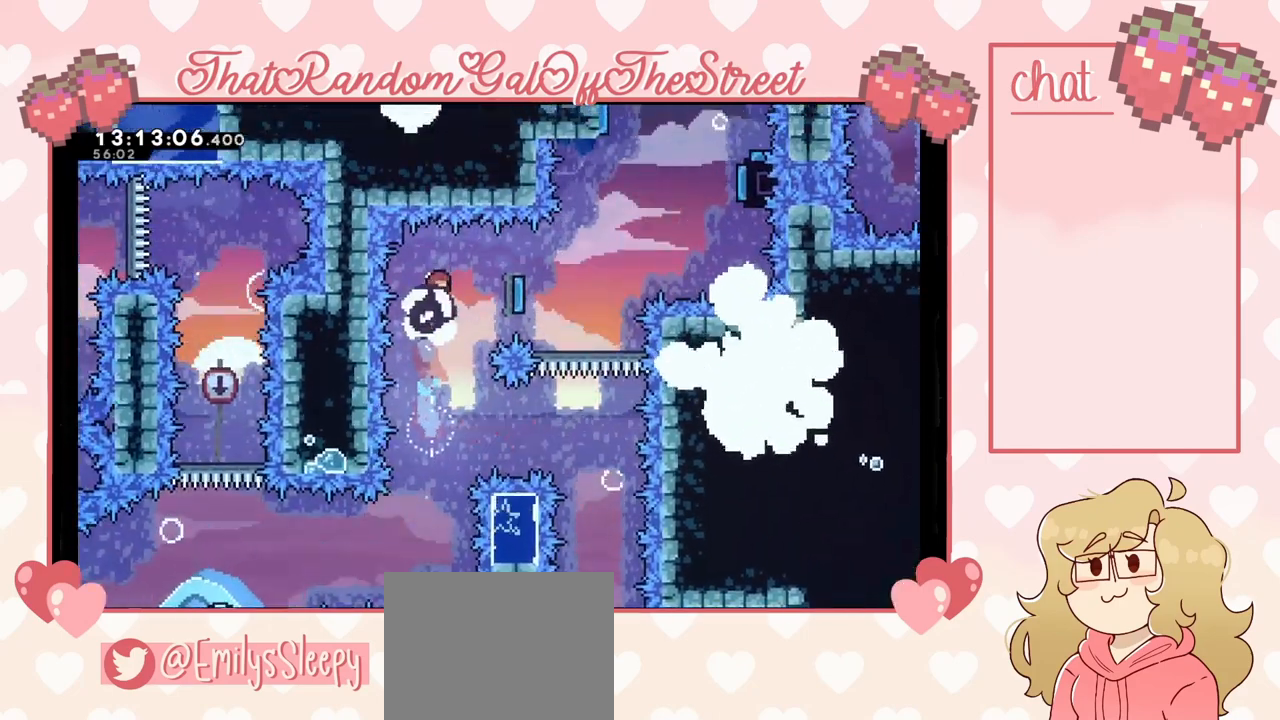
{"buttons": [], "left_stick": "right", "right_stick": "center", "events": [[33, "X", "up"]]}
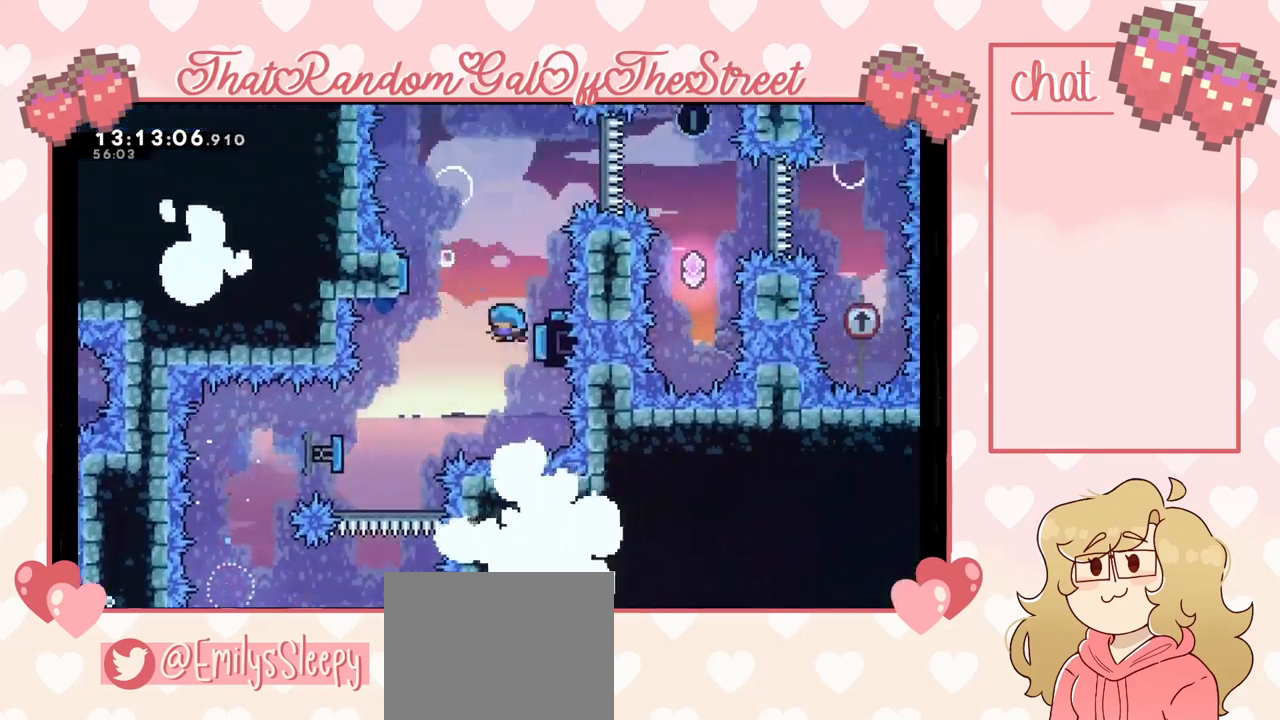
{"buttons": [], "left_stick": "right", "right_stick": "center", "events": [[33, "left_stick", "left"], [300, "left_stick", "right"]]}
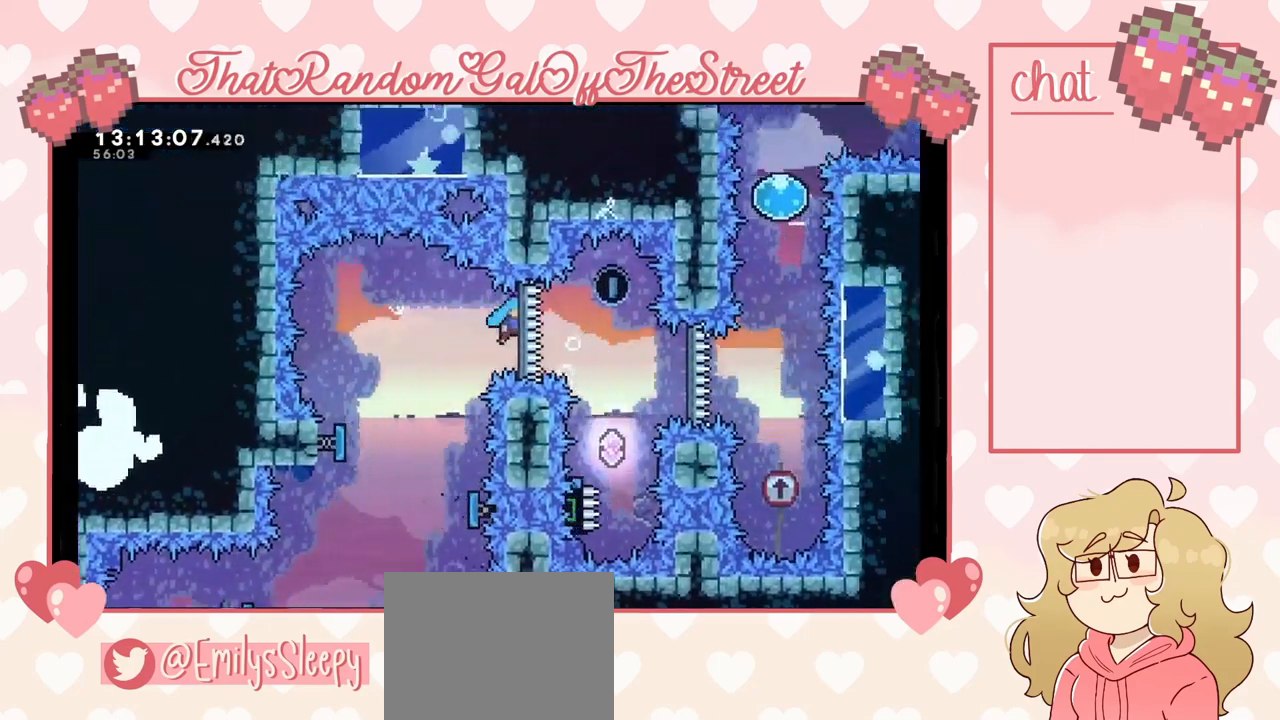
{"buttons": [], "left_stick": "center", "right_stick": "center", "events": [[300, "left_stick", "center"]]}
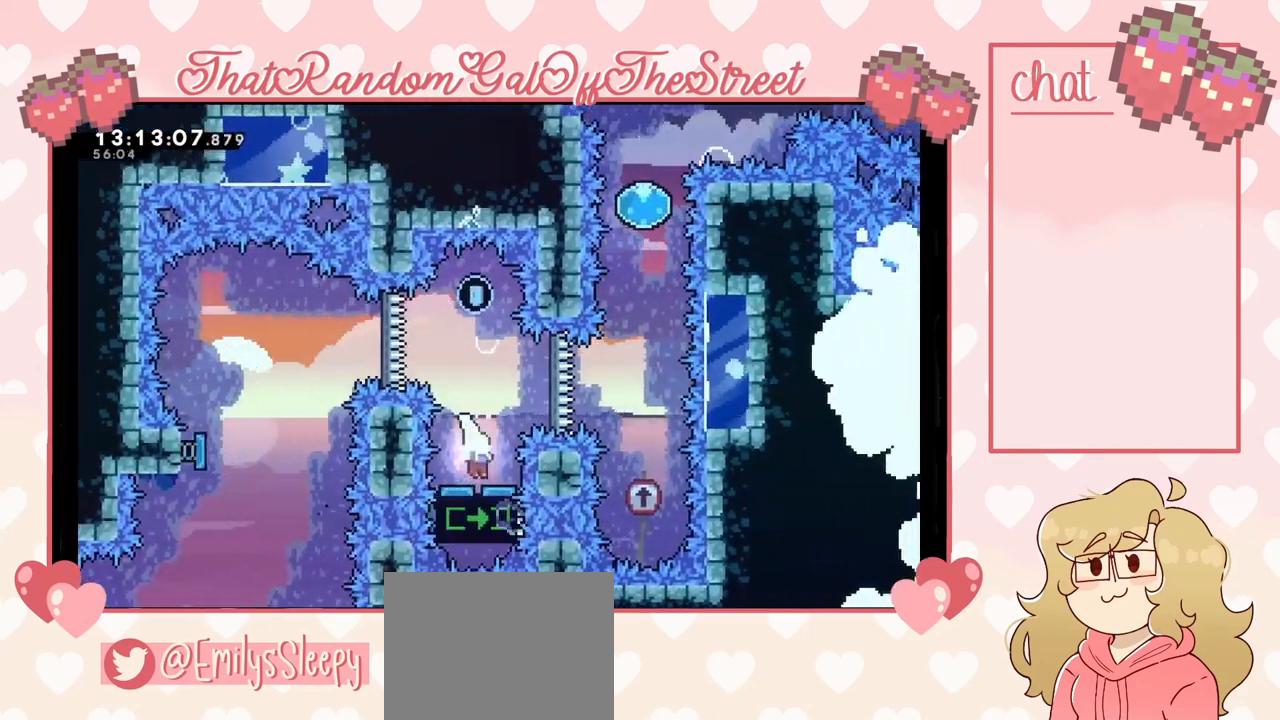
{"buttons": [], "left_stick": "center", "right_stick": "center", "events": []}
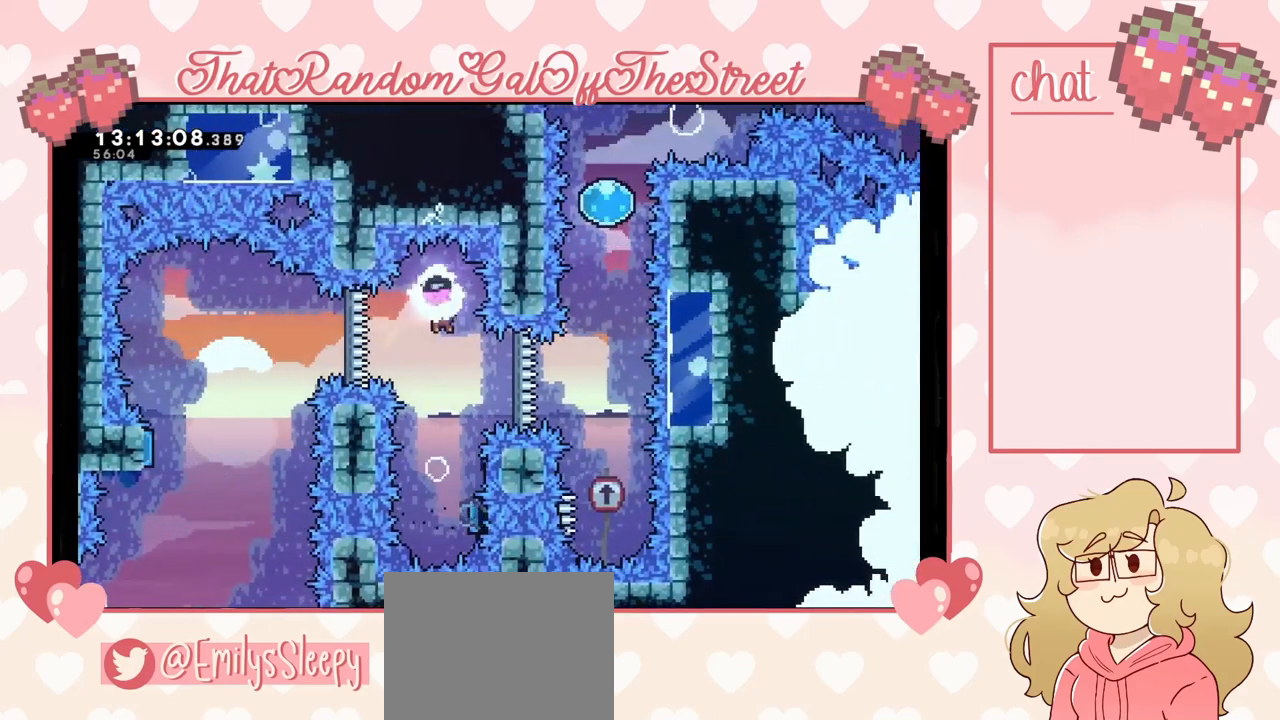
{"buttons": [], "left_stick": "center", "right_stick": "center", "events": [[167, "left_stick", "right"], [267, "X", "down"], [367, "X", "up"], [467, "left_stick", "center"]]}
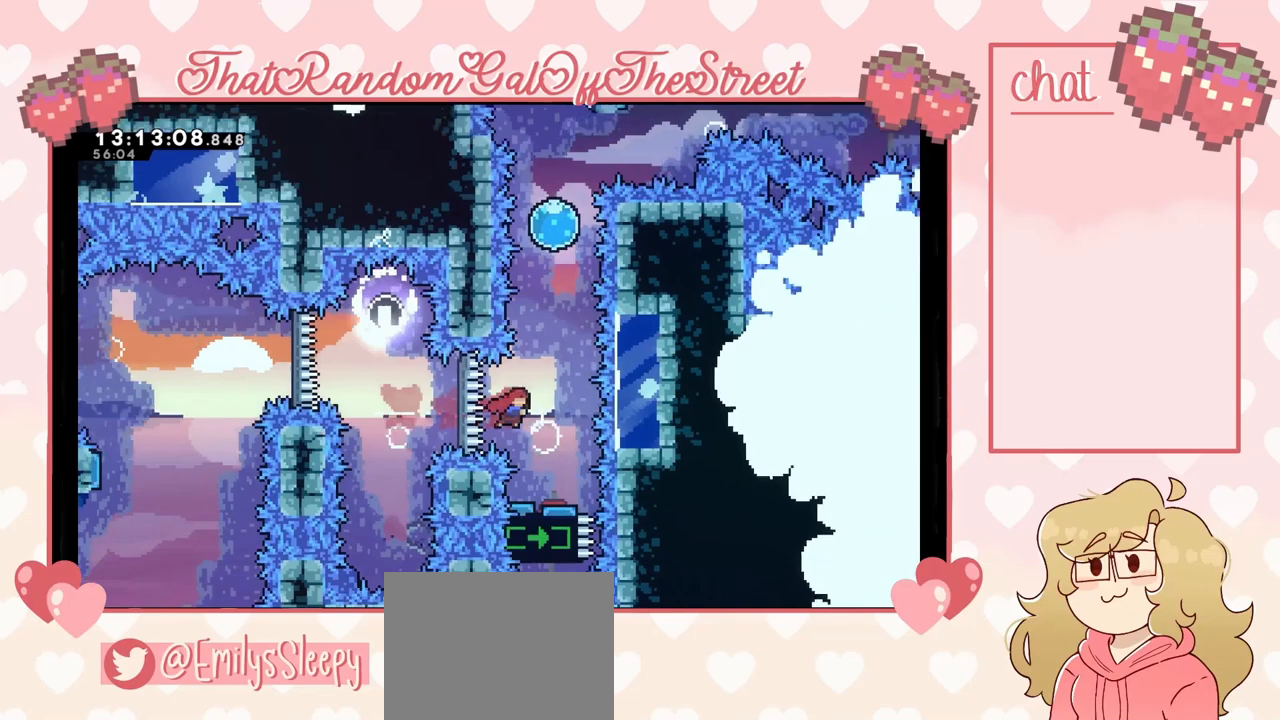
{"buttons": [], "left_stick": "center", "right_stick": "center", "events": []}
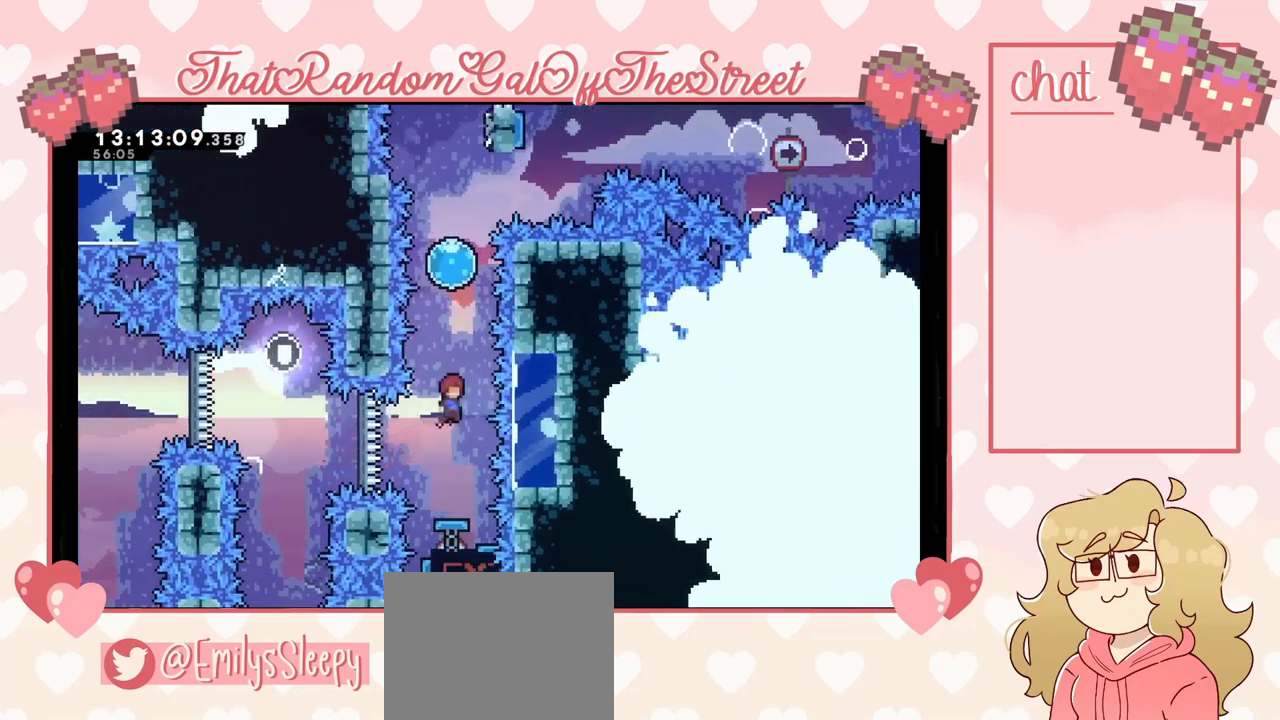
{"buttons": [], "left_stick": "up", "right_stick": "center", "events": [[133, "left_stick", "up"], [233, "X", "down"], [467, "X", "up"]]}
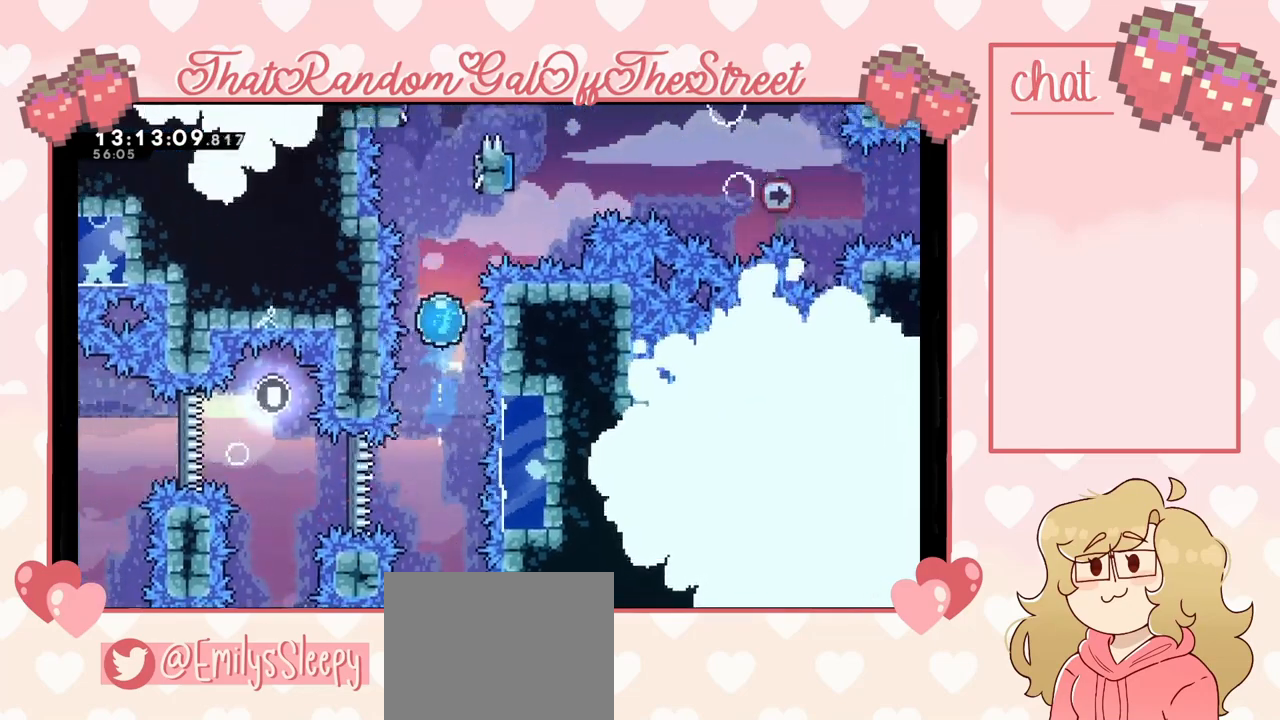
{"buttons": [], "left_stick": "up", "right_stick": "center", "events": []}
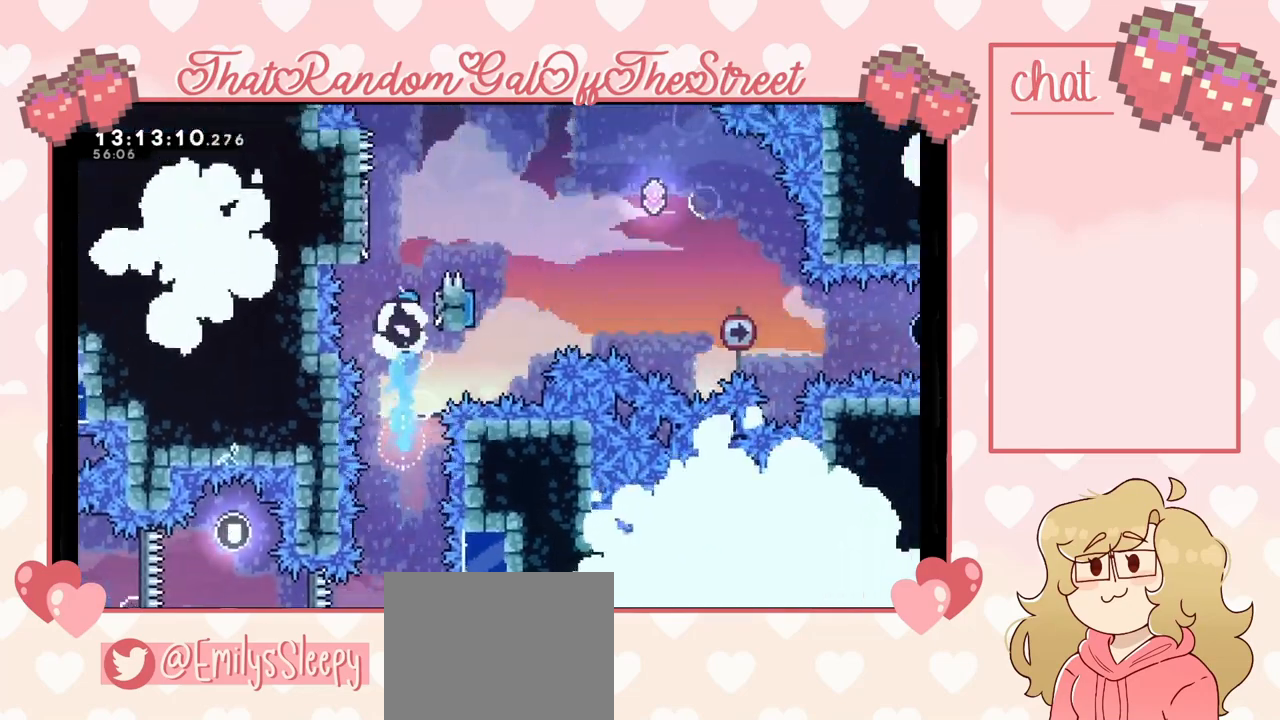
{"buttons": ["A"], "left_stick": "left", "right_stick": "center", "events": [[33, "left_stick", "up-right"], [233, "A", "down"], [300, "left_stick", "center"], [367, "left_stick", "left"]]}
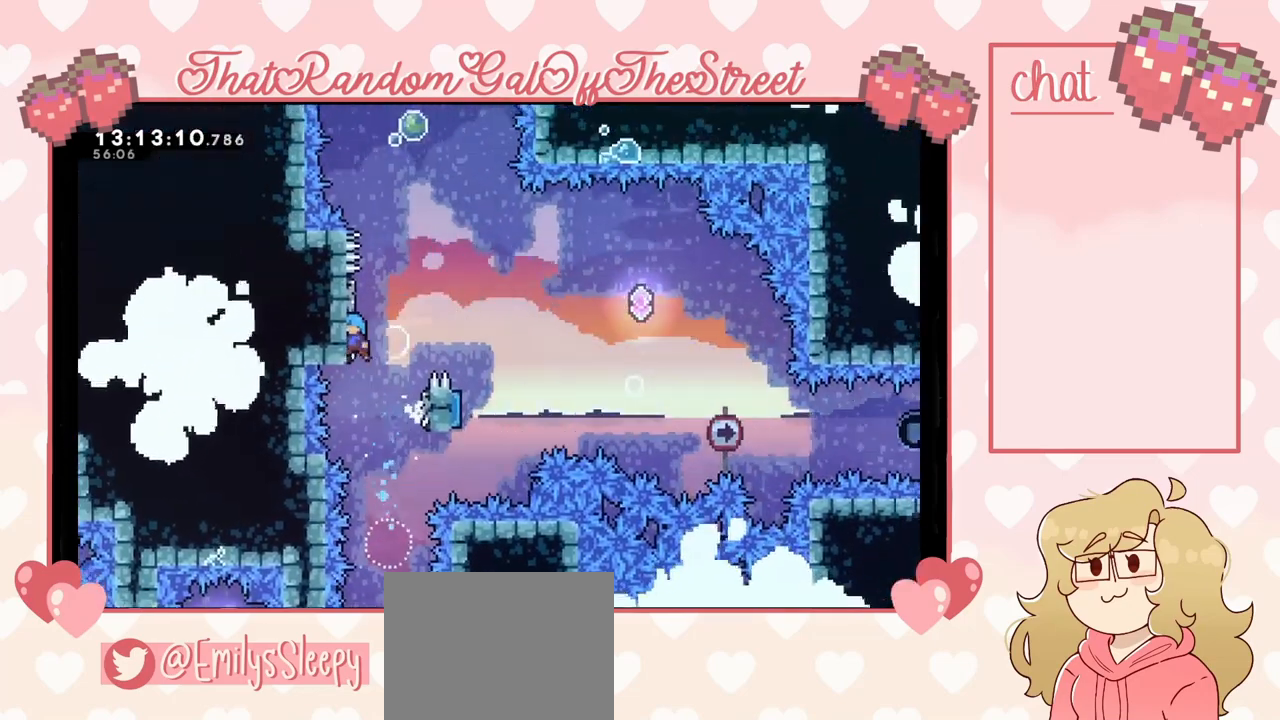
{"buttons": [], "left_stick": "right", "right_stick": "center", "events": [[33, "A", "up"], [100, "A", "down"], [100, "left_stick", "right"], [500, "A", "up"]]}
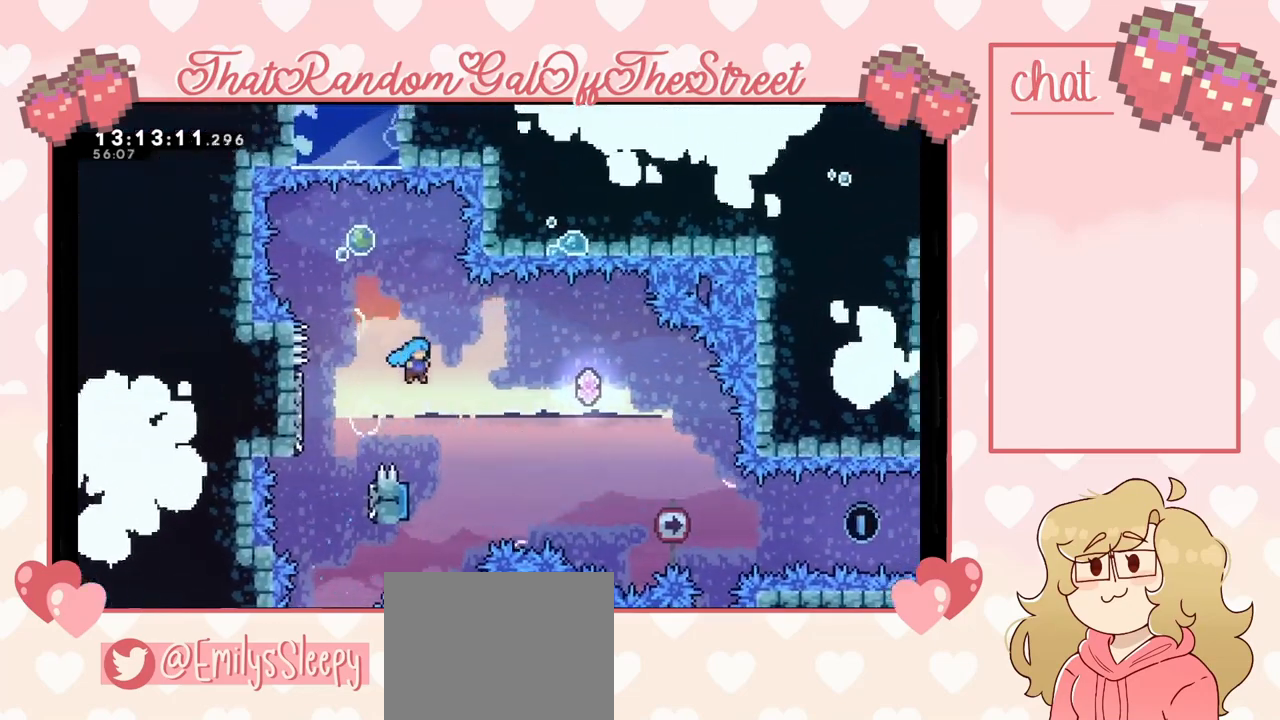
{"buttons": [], "left_stick": "right", "right_stick": "center", "events": [[33, "left_stick", "center"], [200, "left_stick", "left"], [400, "left_stick", "right"]]}
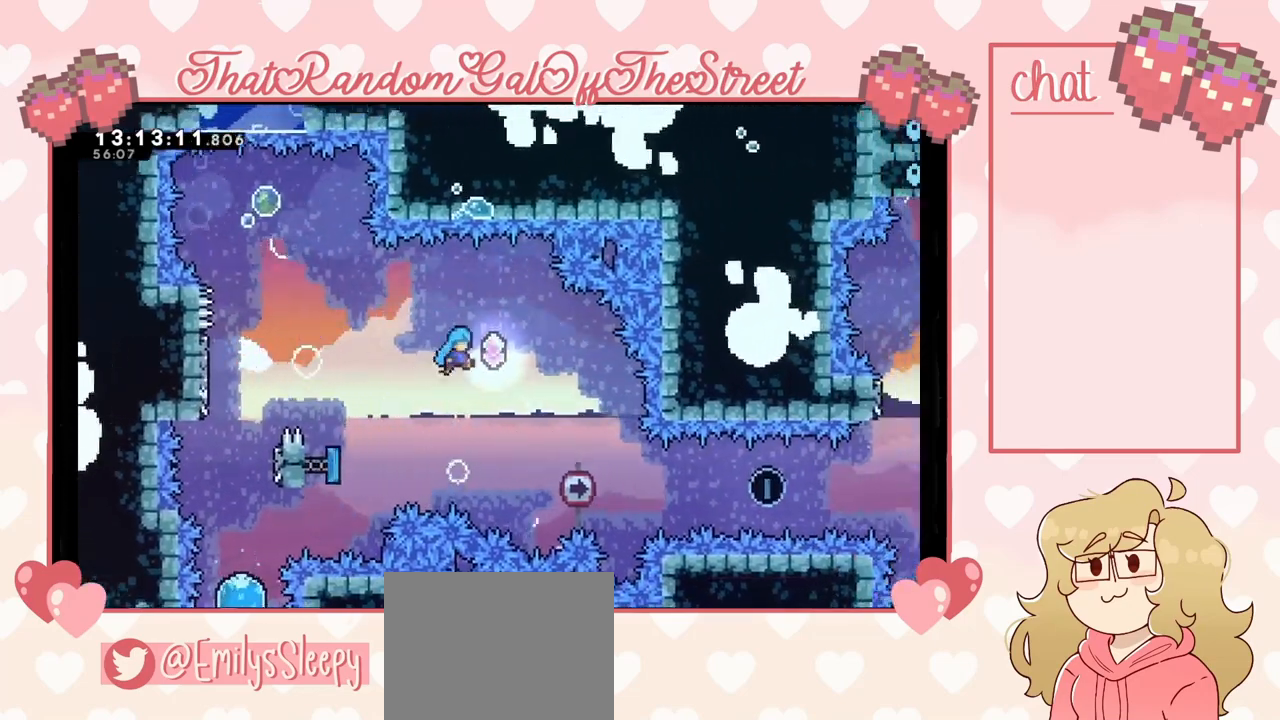
{"buttons": [], "left_stick": "right", "right_stick": "center", "events": []}
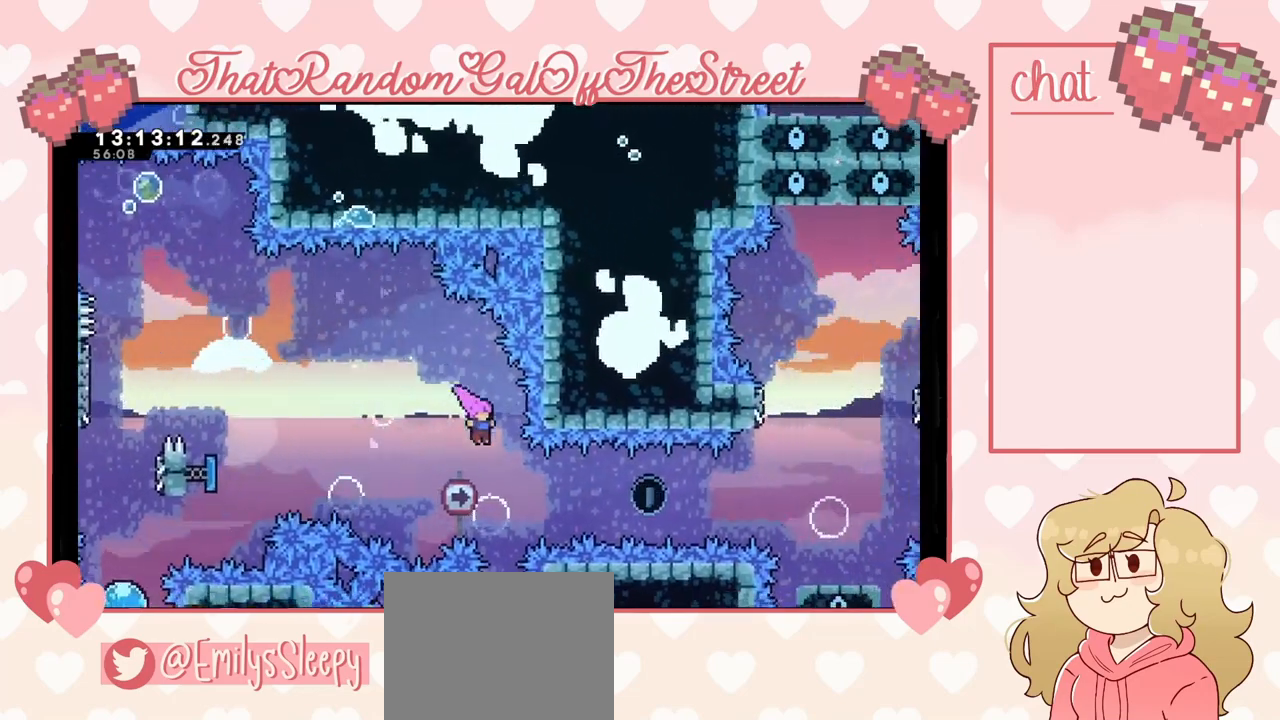
{"buttons": ["X"], "left_stick": "right", "right_stick": "center", "events": [[133, "X", "down"], [300, "X", "up"], [500, "X", "down"]]}
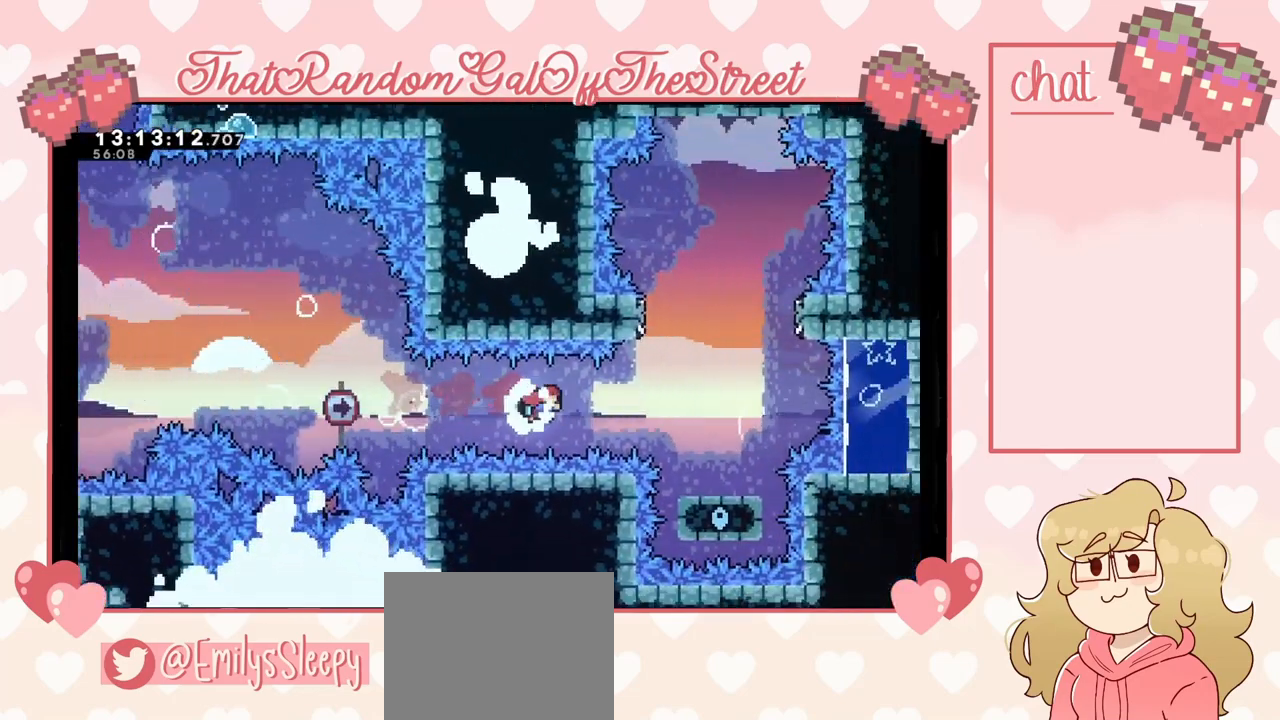
{"buttons": [], "left_stick": "center", "right_stick": "center", "events": [[67, "X", "up"], [333, "left_stick", "center"]]}
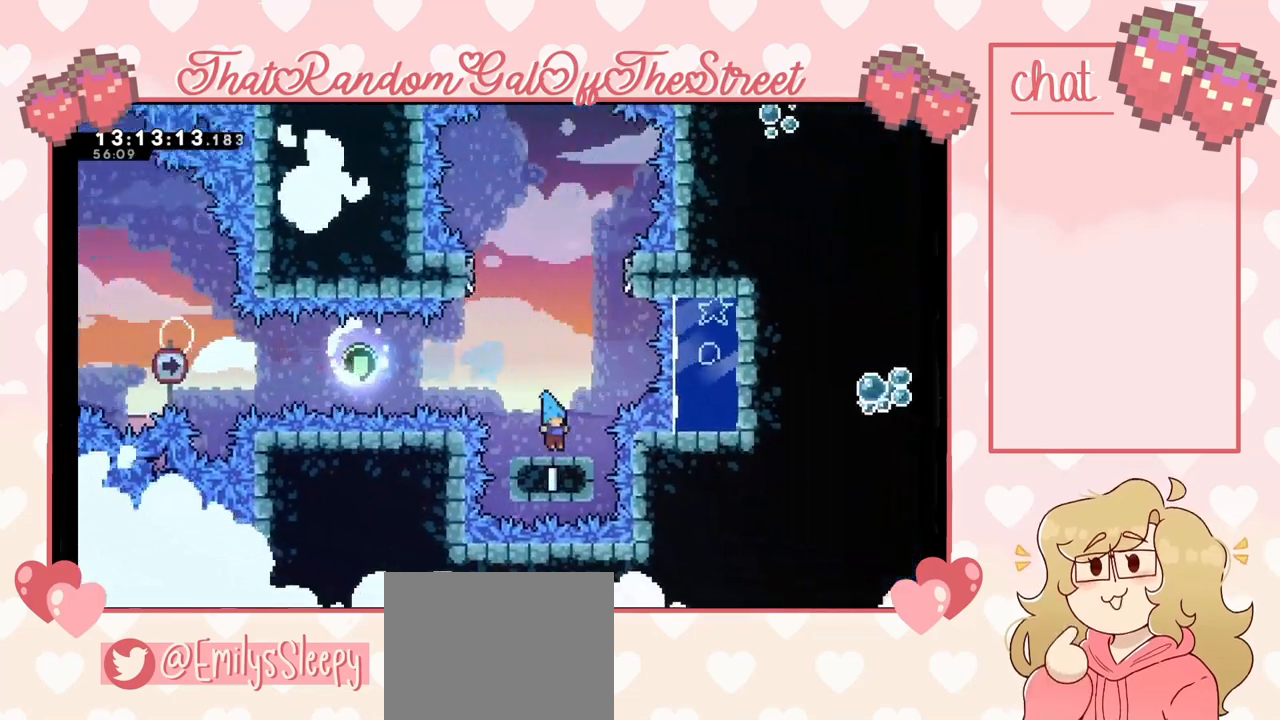
{"buttons": ["DPAD_DOWN"], "left_stick": "center", "right_stick": "center", "events": [[167, "DPAD_DOWN", "down"], [267, "DPAD_DOWN", "up"], [333, "DPAD_DOWN", "down"], [400, "DPAD_DOWN", "up"], [500, "DPAD_DOWN", "down"]]}
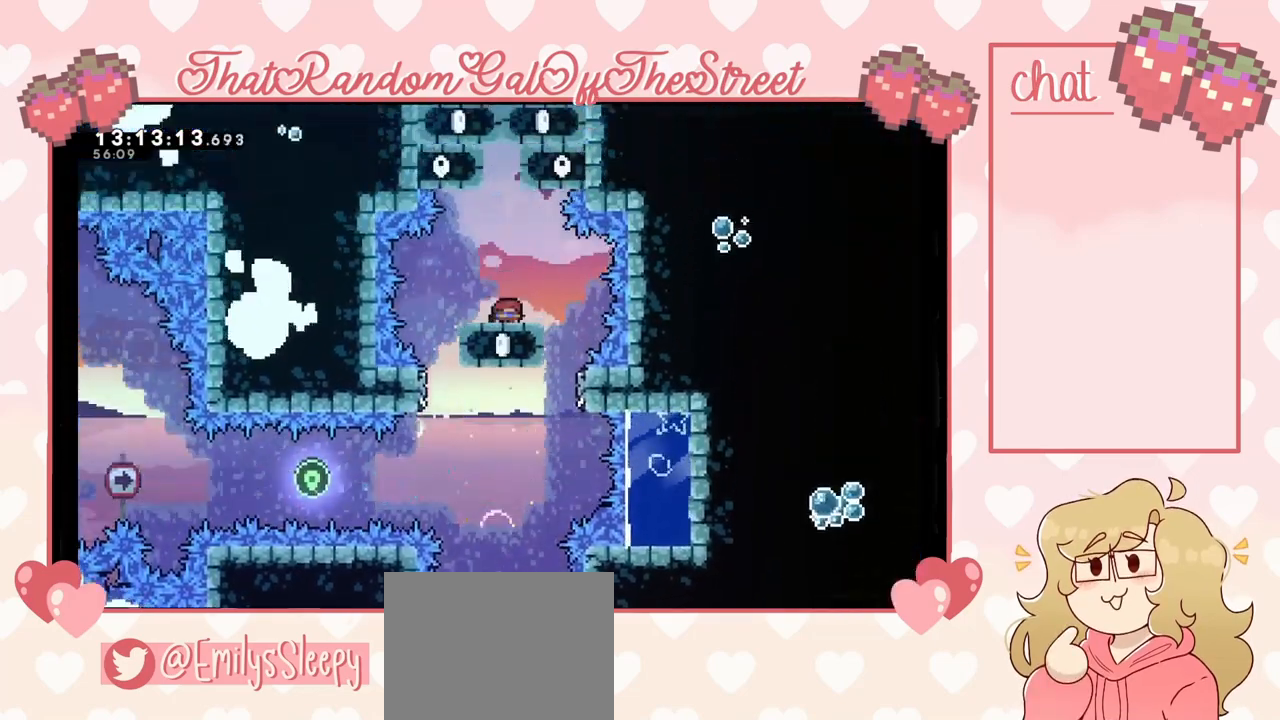
{"buttons": [], "left_stick": "center", "right_stick": "center", "events": [[67, "DPAD_DOWN", "up"], [133, "DPAD_DOWN", "down"], [167, "DPAD_DOWN", "up"], [267, "DPAD_DOWN", "down"], [333, "DPAD_DOWN", "up"], [400, "DPAD_DOWN", "down"], [433, "DPAD_DOWN", "up"]]}
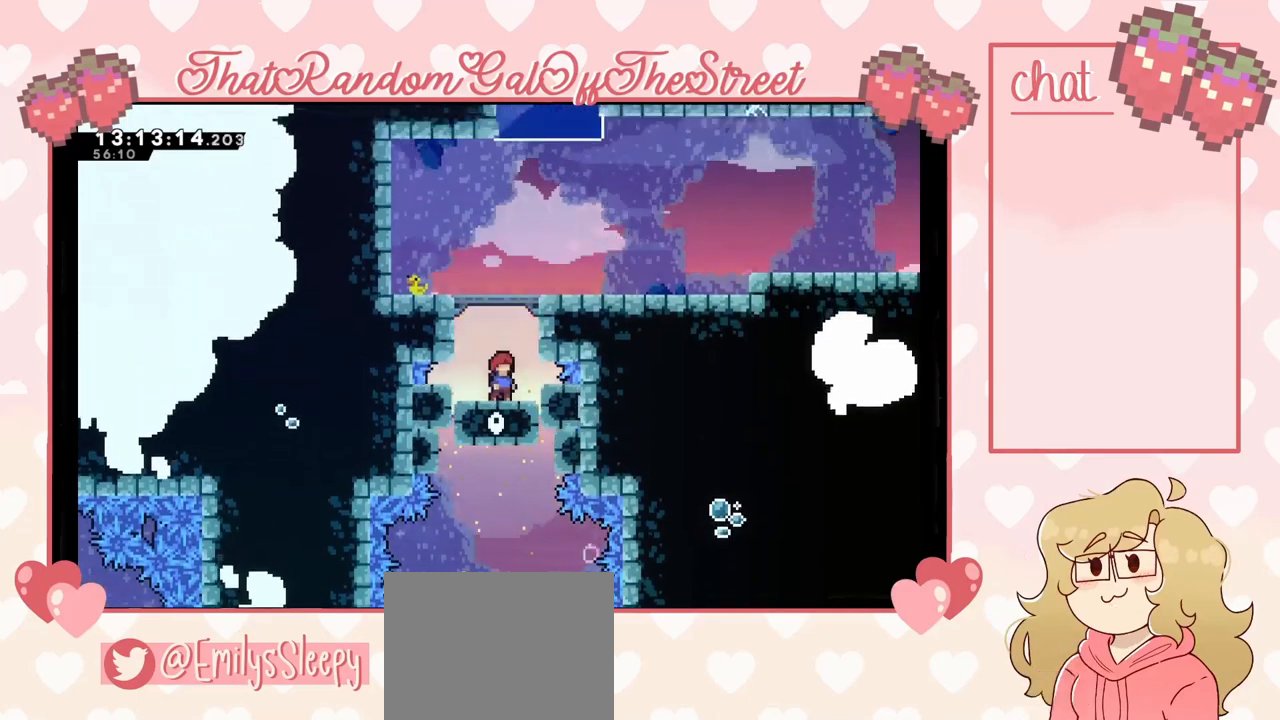
{"buttons": [], "left_stick": "center", "right_stick": "center", "events": [[33, "DPAD_DOWN", "down"], [67, "DPAD_DOWN", "up"], [167, "DPAD_DOWN", "down"], [200, "DPAD_DOWN", "up"], [300, "DPAD_DOWN", "down"], [333, "DPAD_DOWN", "up"], [400, "DPAD_DOWN", "down"], [467, "DPAD_DOWN", "up"]]}
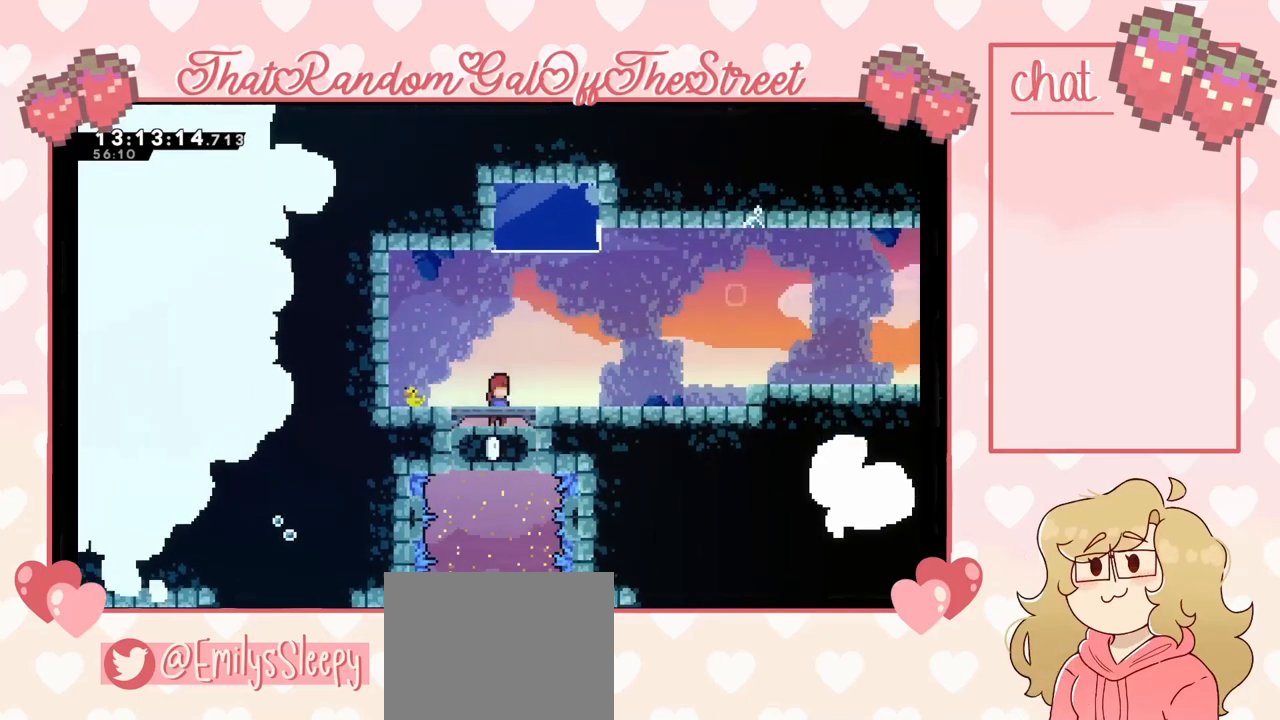
{"buttons": [], "left_stick": "center", "right_stick": "center", "events": [[67, "DPAD_DOWN", "down"], [133, "DPAD_DOWN", "up"], [167, "DPAD_DOWN", "down"], [233, "DPAD_DOWN", "up"], [300, "DPAD_DOWN", "down"], [367, "DPAD_DOWN", "up"], [433, "DPAD_DOWN", "down"], [500, "DPAD_DOWN", "up"]]}
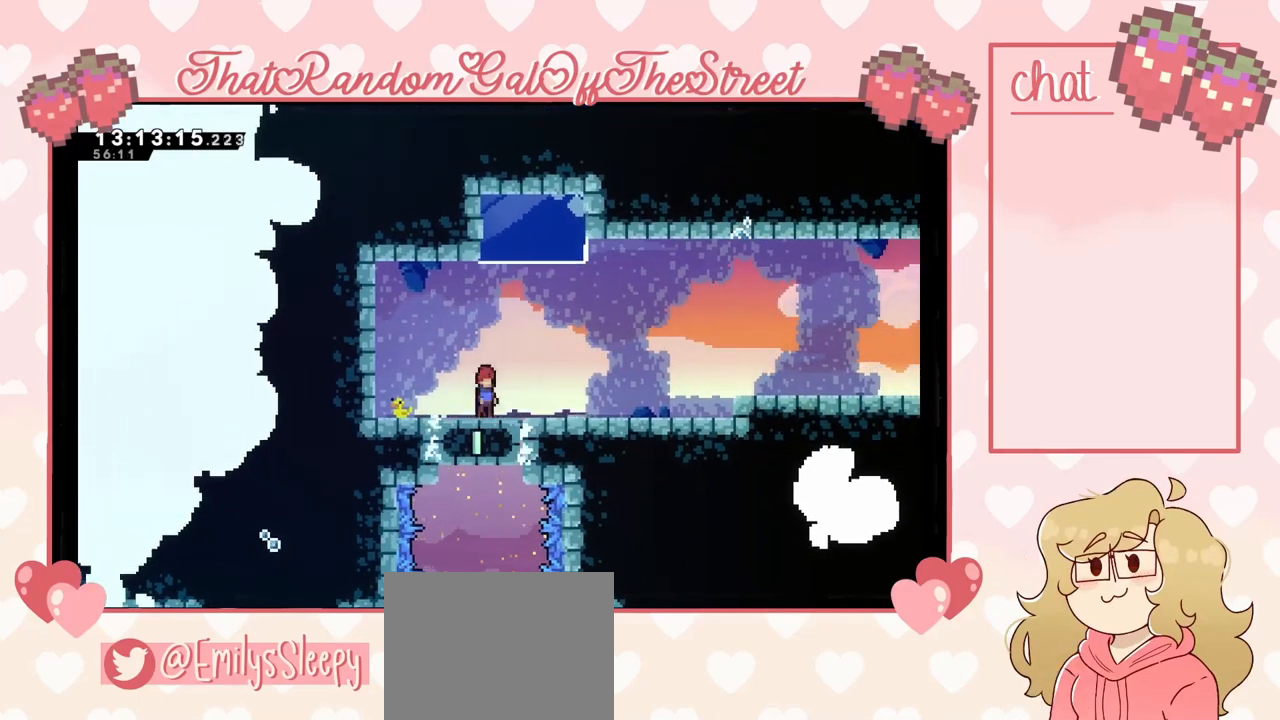
{"buttons": ["A"], "left_stick": "down-right", "right_stick": "center", "events": [[67, "A", "down"], [133, "A", "up"], [133, "left_stick", "right"], [233, "X", "down"], [267, "X", "up"], [400, "A", "down"], [400, "left_stick", "down-right"]]}